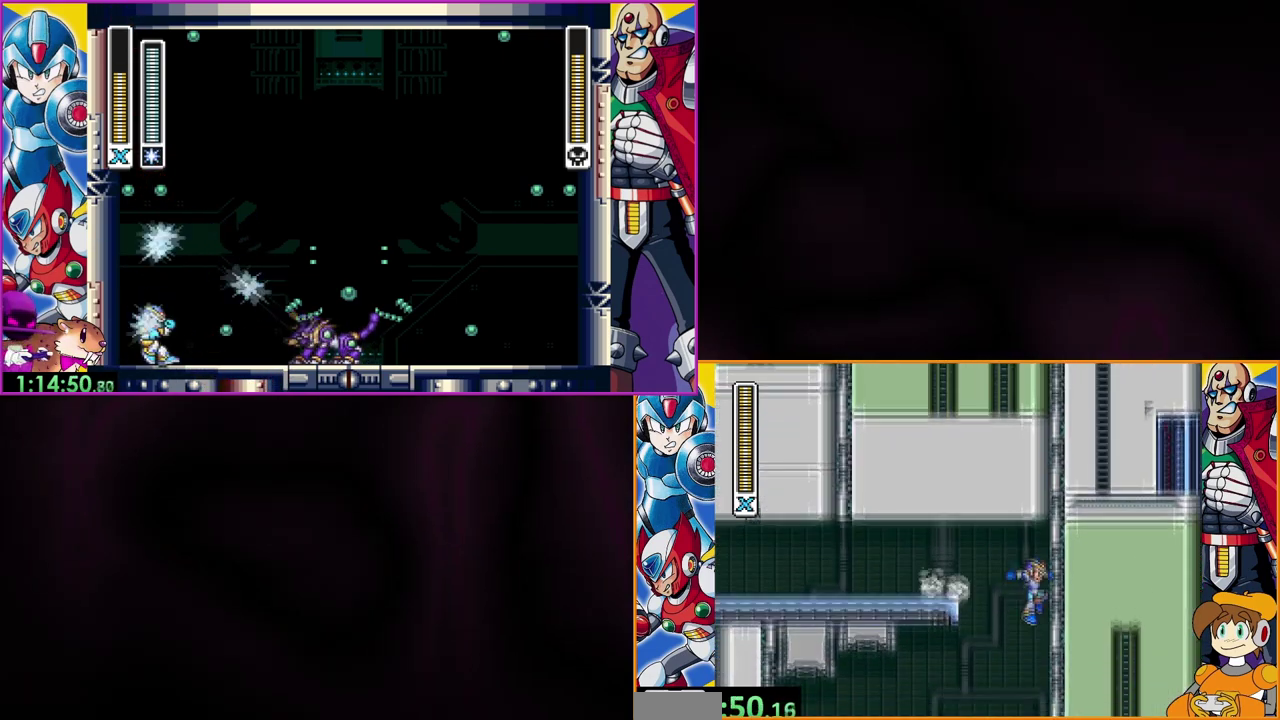
Gameplay with a controller (Nintendo layout); each line is a JSON object with the inputs held at the frame after it. "events" lists button and stick changes between this image and that frame as [ms after this image, input, new state], when the widget could be followed in between. Not read: DPAD_RIGHT L3 R1 R3.
{"buttons": ["DPAD_LEFT"], "events": [[67, "DPAD_LEFT", "down"], [167, "DPAD_LEFT", "up"], [500, "DPAD_LEFT", "down"]]}
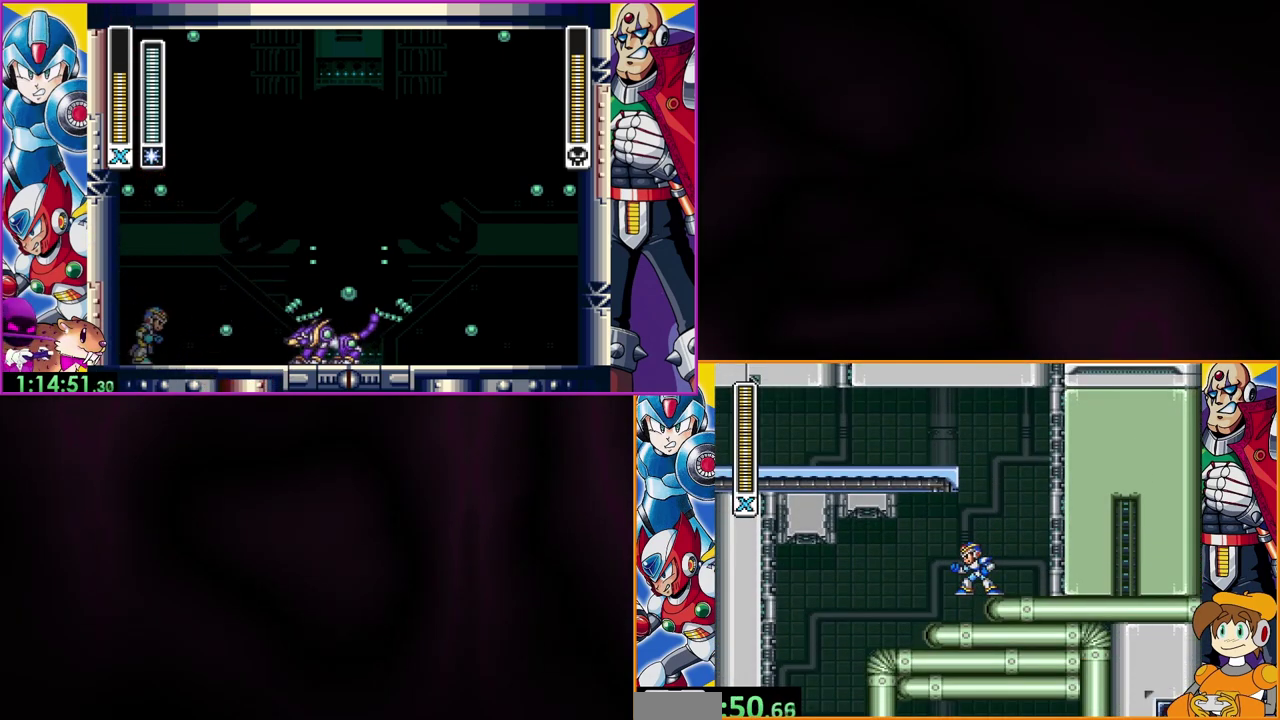
{"buttons": ["DPAD_LEFT"], "events": []}
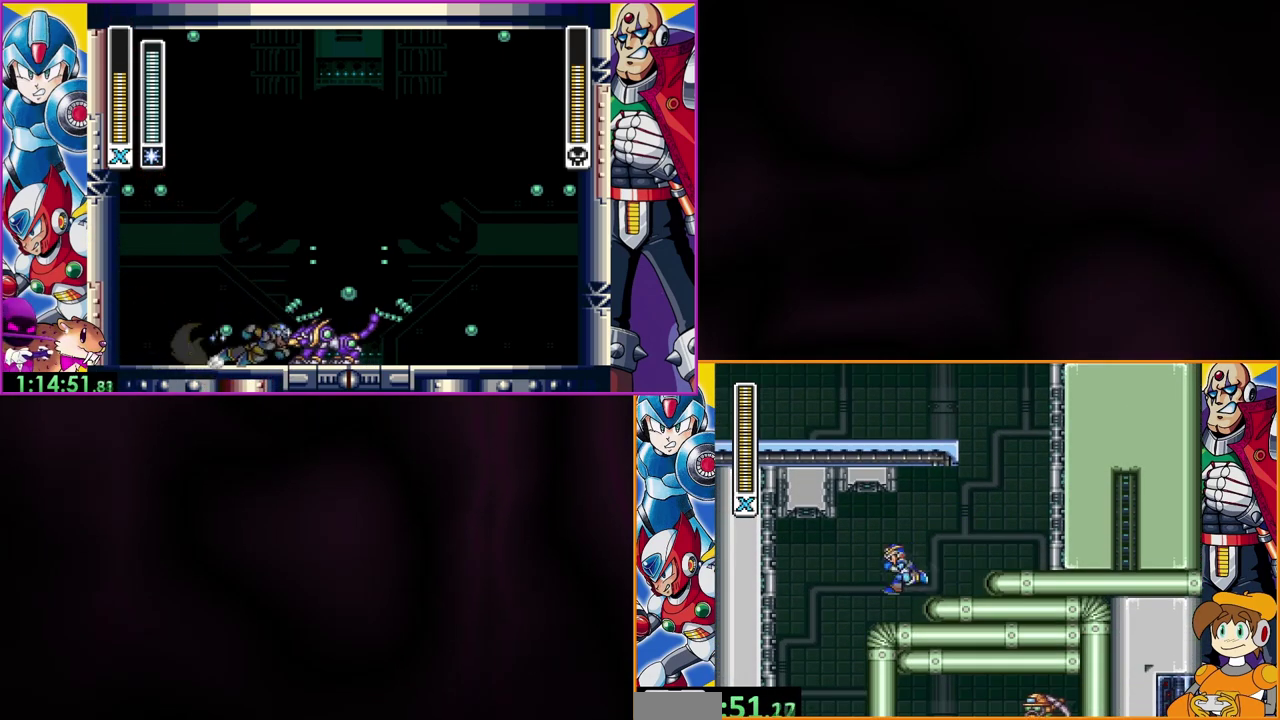
{"buttons": [], "events": [[467, "DPAD_LEFT", "up"]]}
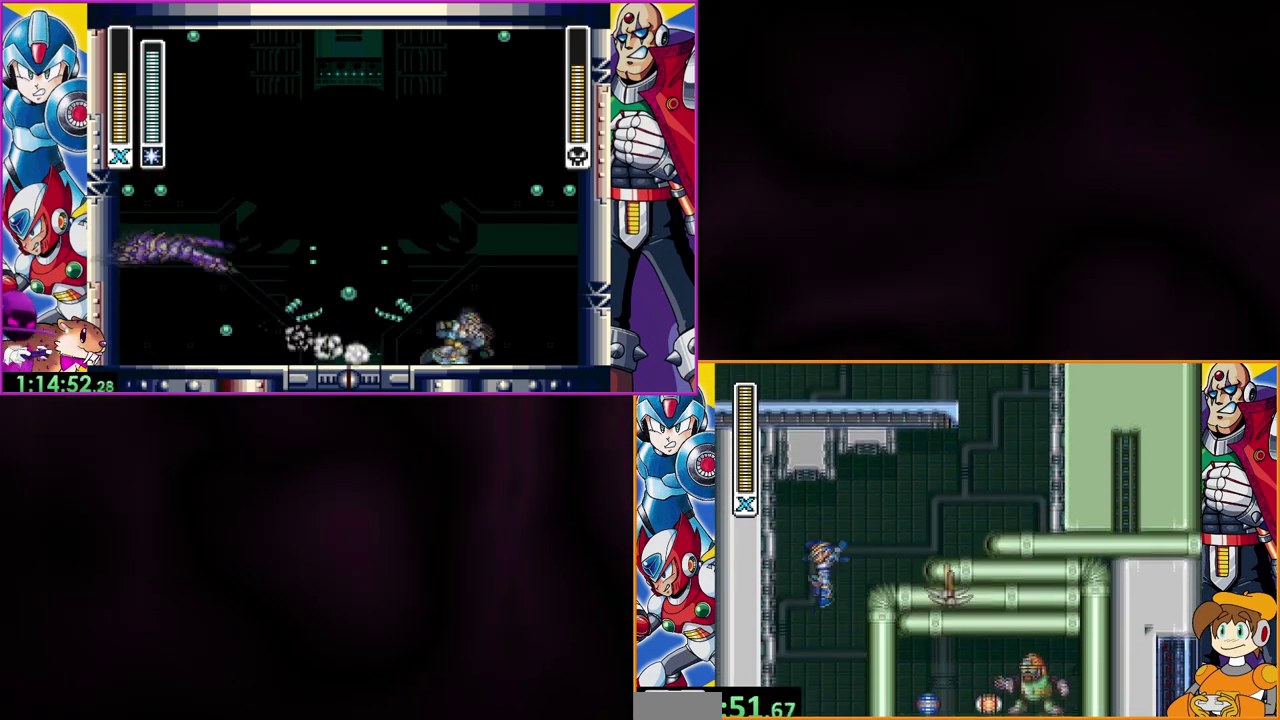
{"buttons": [], "events": []}
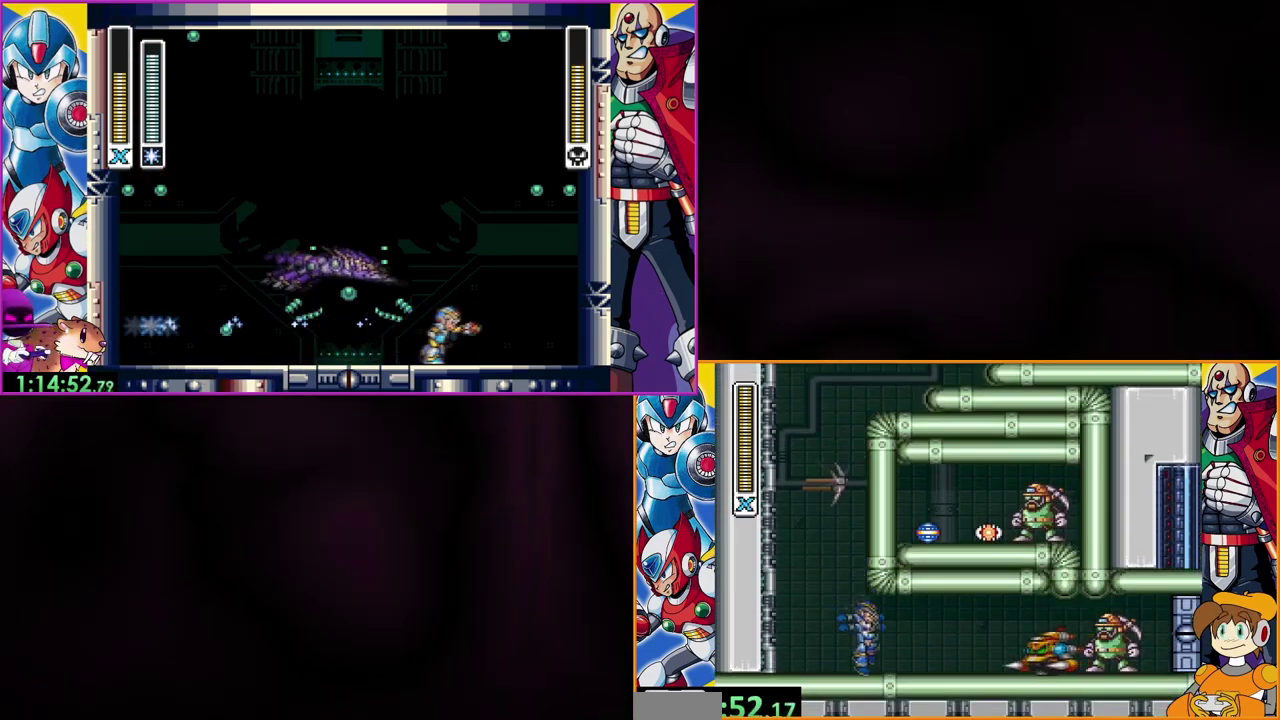
{"buttons": ["Y"], "events": [[300, "Y", "down"], [367, "Y", "up"], [467, "Y", "down"]]}
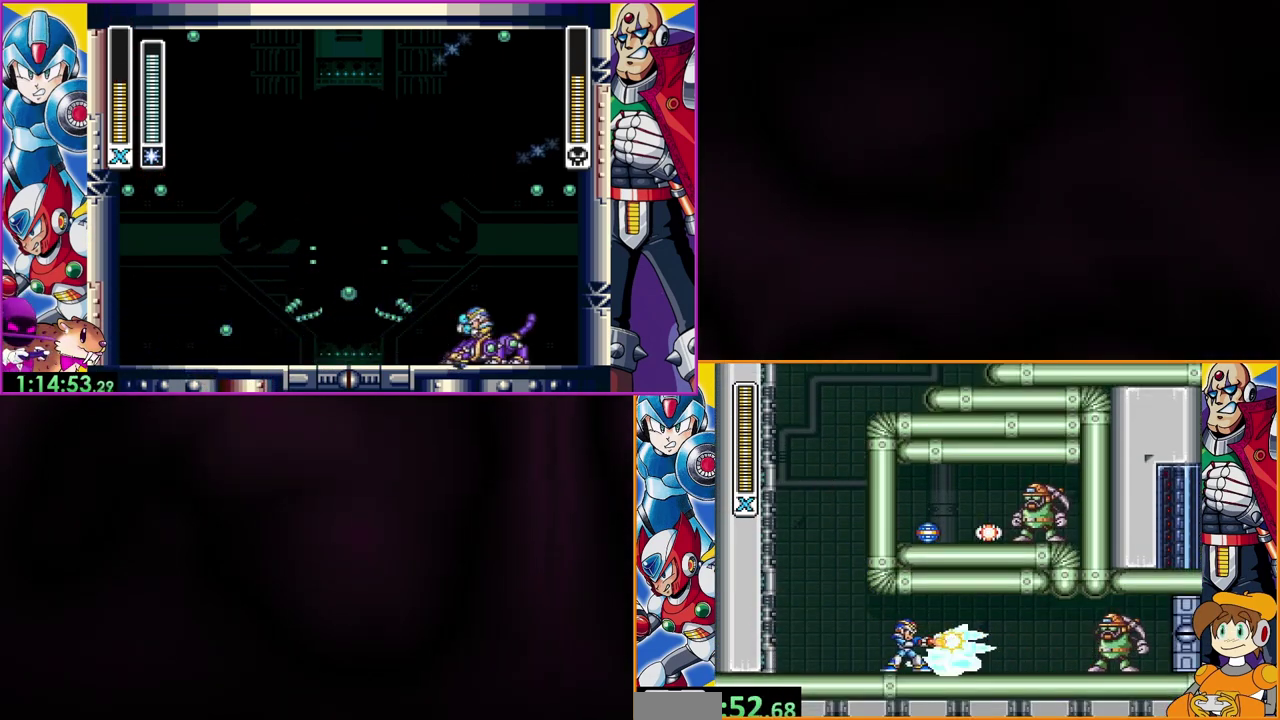
{"buttons": [], "events": [[267, "Y", "up"], [367, "Y", "down"], [433, "Y", "up"]]}
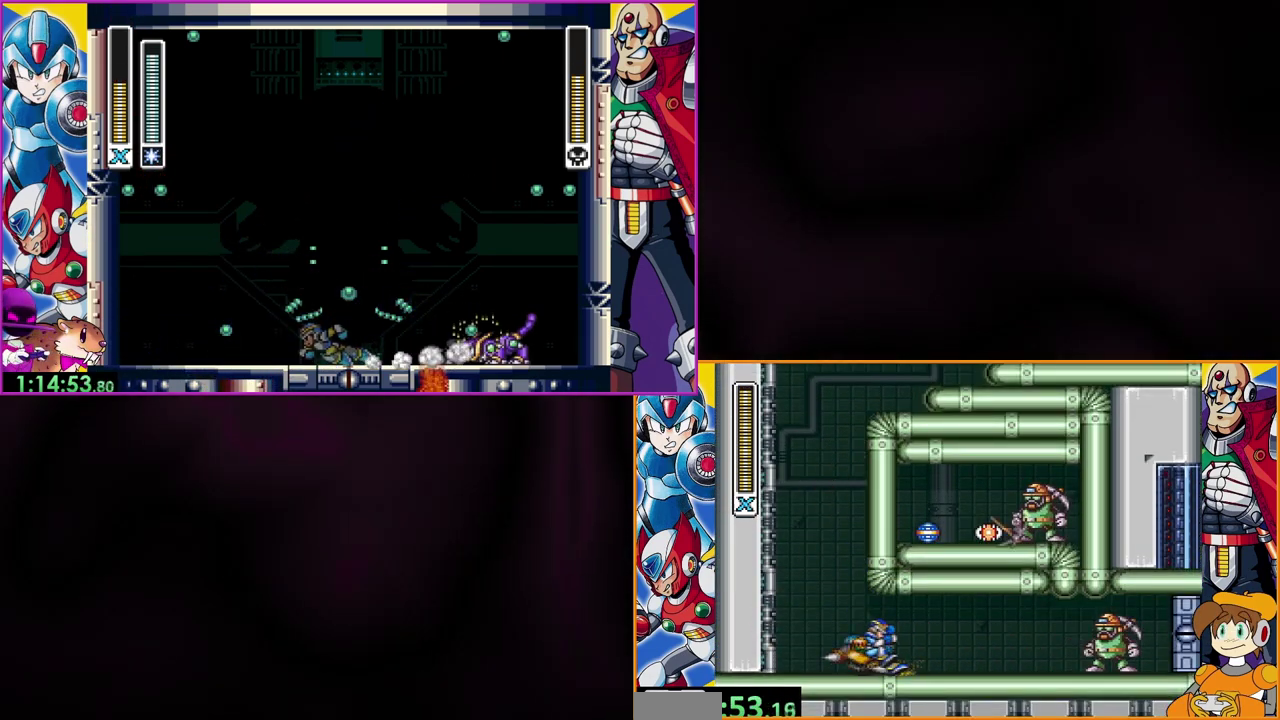
{"buttons": [], "events": [[333, "Y", "down"], [500, "Y", "up"]]}
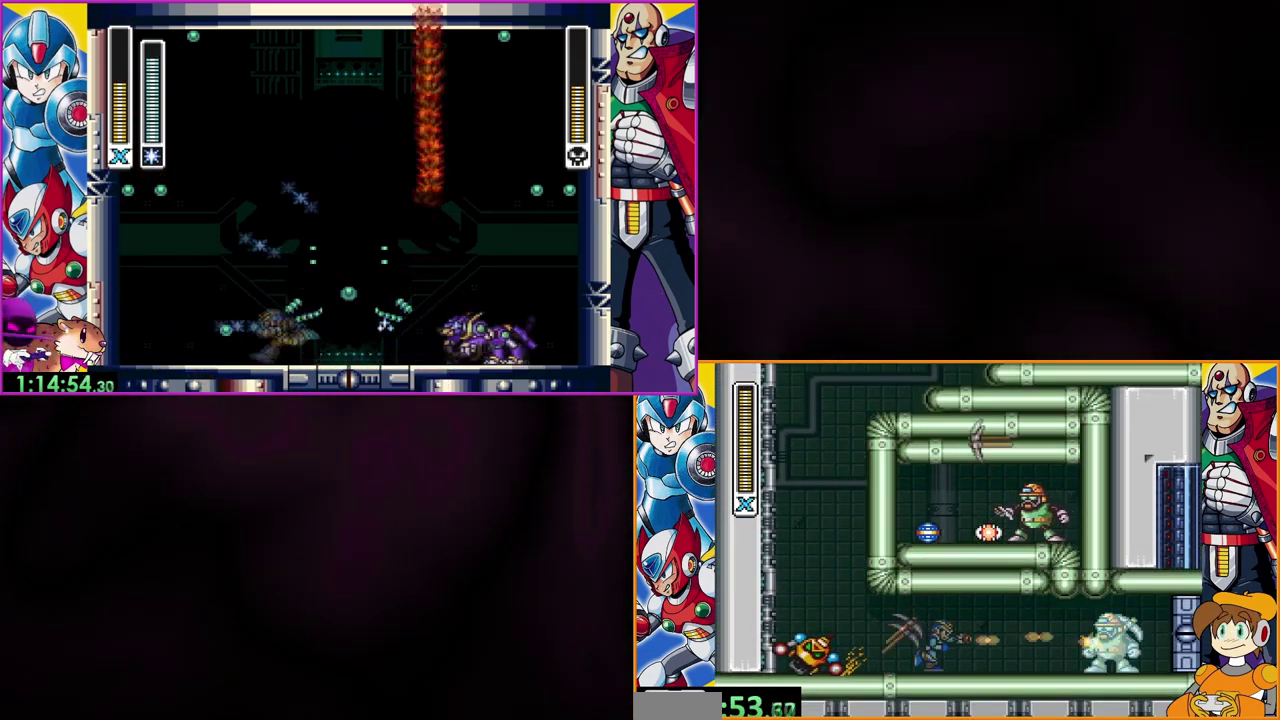
{"buttons": ["Y"], "events": [[67, "DPAD_LEFT", "down"], [67, "Y", "down"], [167, "DPAD_LEFT", "up"], [433, "Y", "up"], [500, "Y", "down"]]}
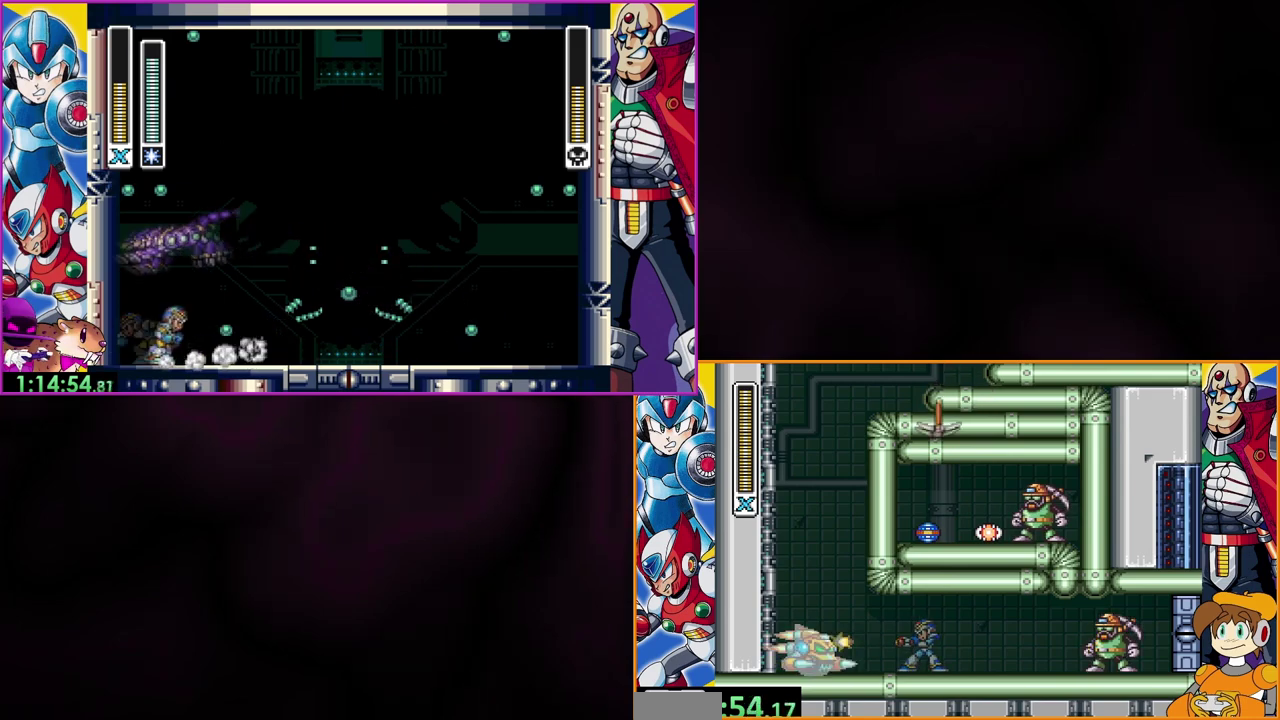
{"buttons": ["Y"], "events": [[133, "Y", "up"], [200, "Y", "down"], [267, "Y", "up"], [333, "Y", "down"], [433, "Y", "up"], [500, "Y", "down"]]}
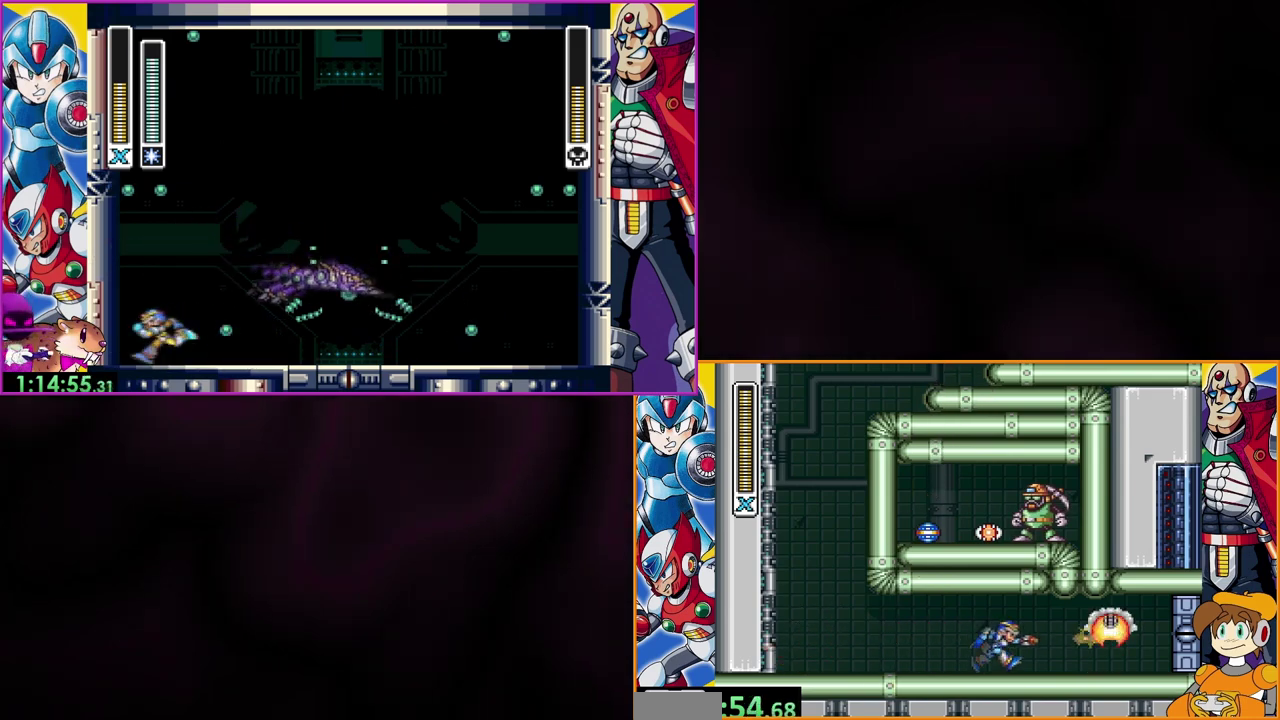
{"buttons": [], "events": [[267, "Y", "up"]]}